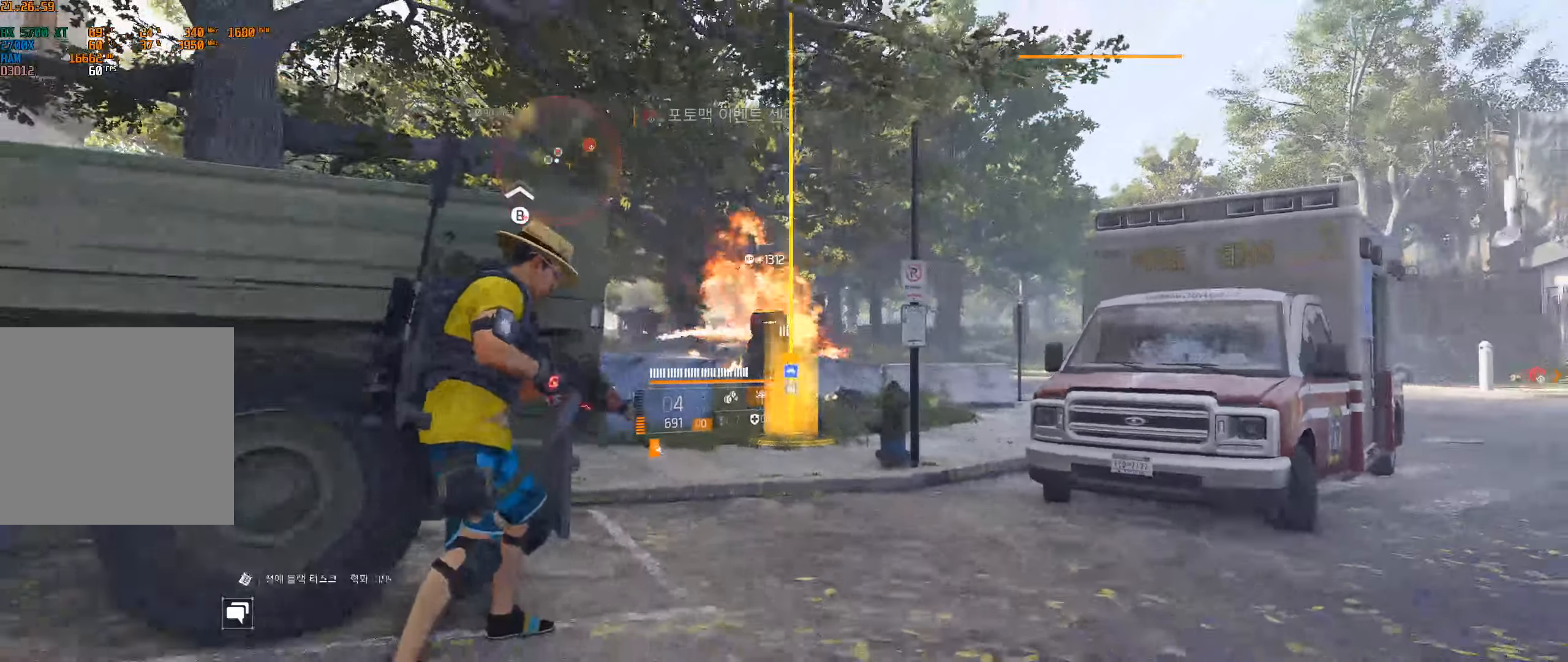
Gameplay with a controller (Xbox layout); each line is a JSON object with the inputs held at the frame after it. "events" lists button and stick changes between this image and that frame as [ms after this image, input, new state], when the widget could be followed in between. Not read: DPAD_DOWN DPAD_LEFT DPAD_RIGHT DPAD_UP HOME L1 L2 L3 R1 R2 R3 other_buttons right_stick.
{"buttons": [], "left_stick": "up-right", "events": [[117, "A", "down"], [183, "A", "up"], [350, "left_stick", "up-right"]]}
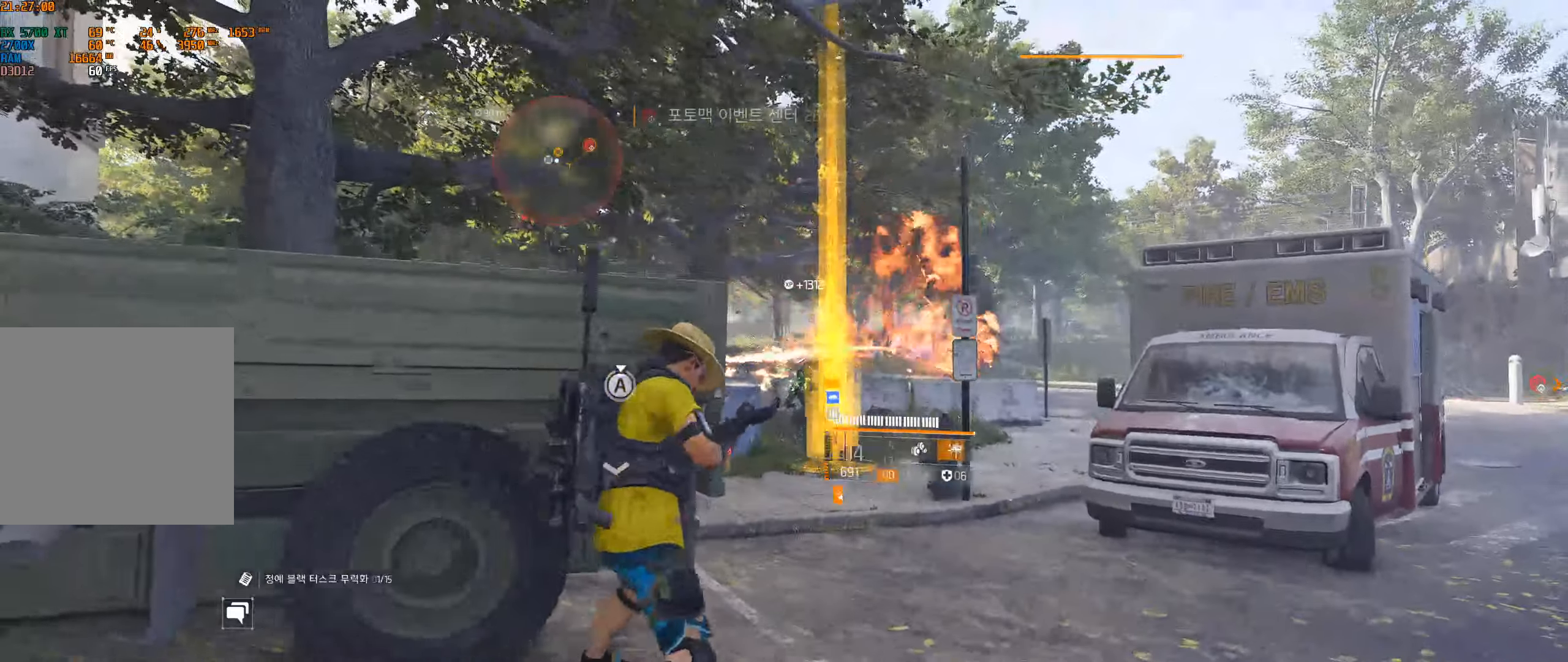
{"buttons": [], "left_stick": "up", "events": [[33, "left_stick", "up"]]}
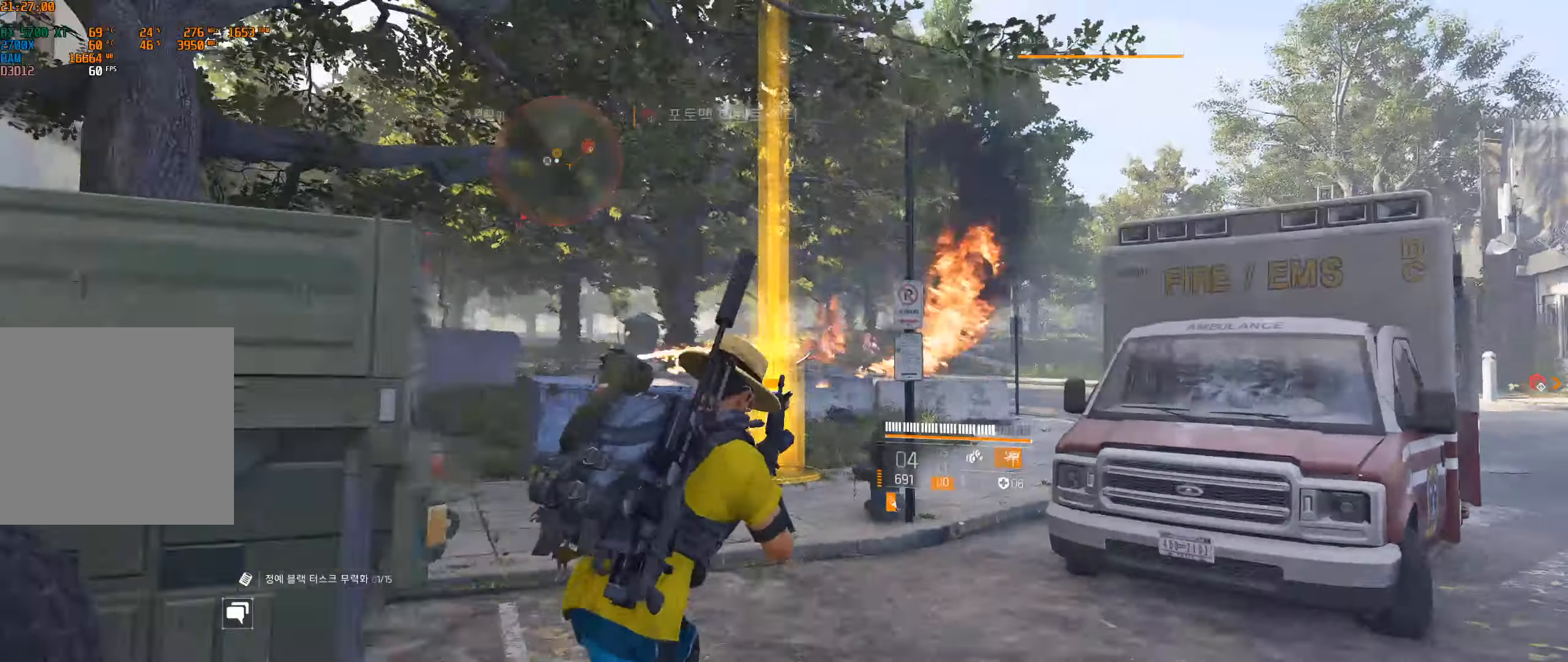
{"buttons": [], "left_stick": "up", "events": []}
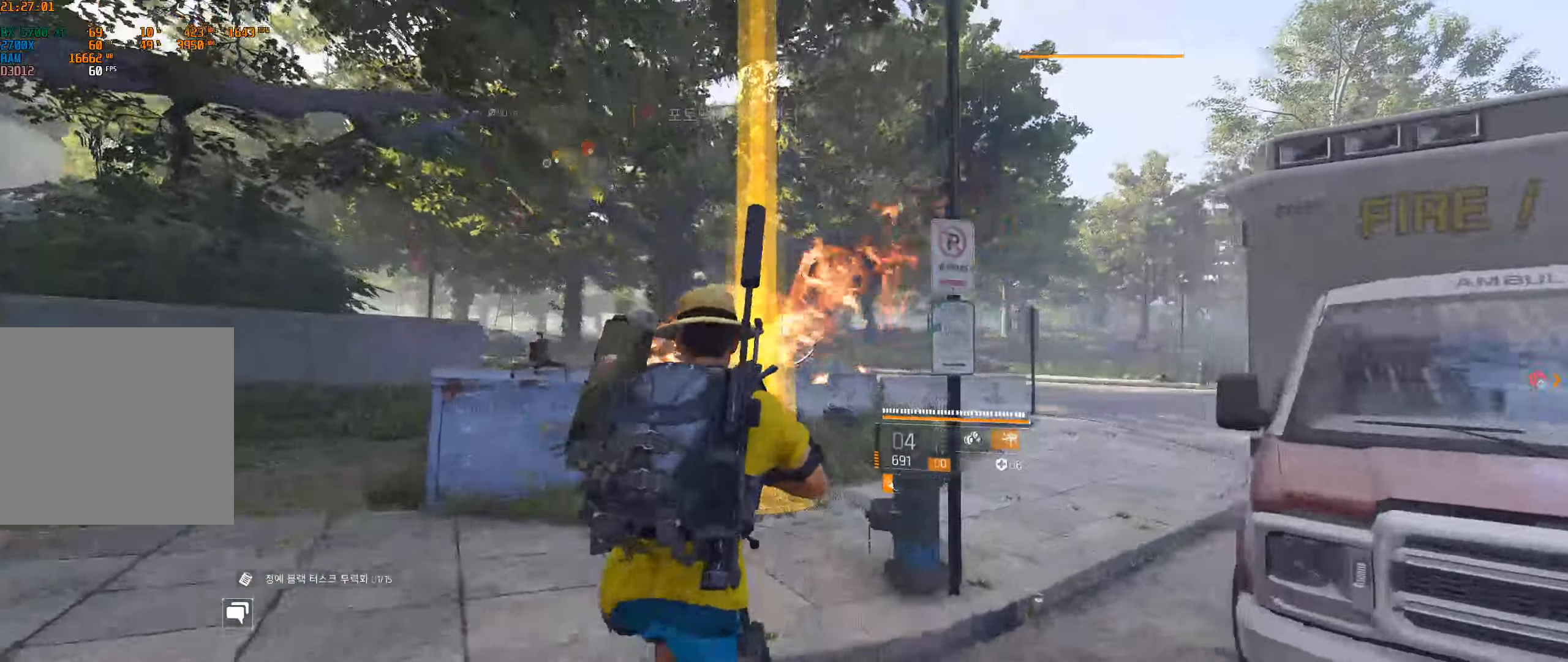
{"buttons": [], "left_stick": "center", "events": [[33, "left_stick", "center"]]}
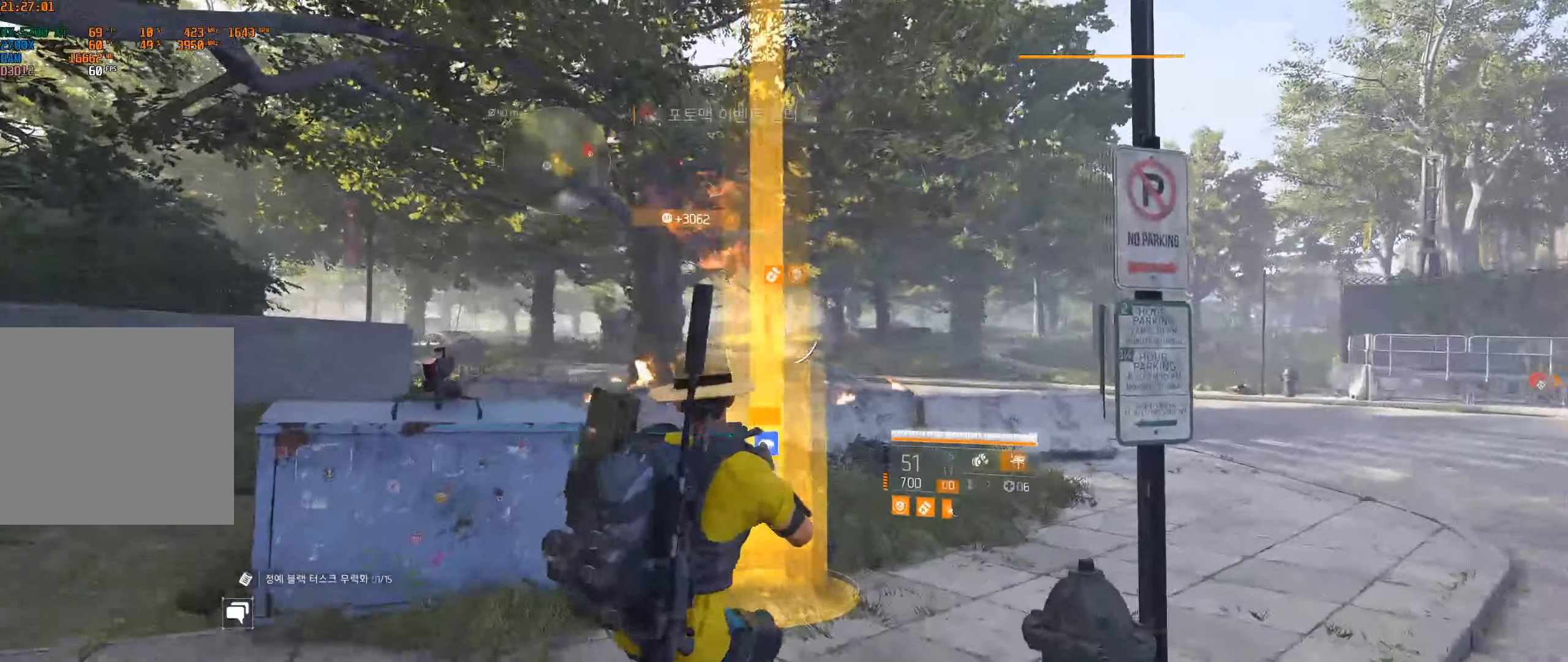
{"buttons": [], "left_stick": "center", "events": []}
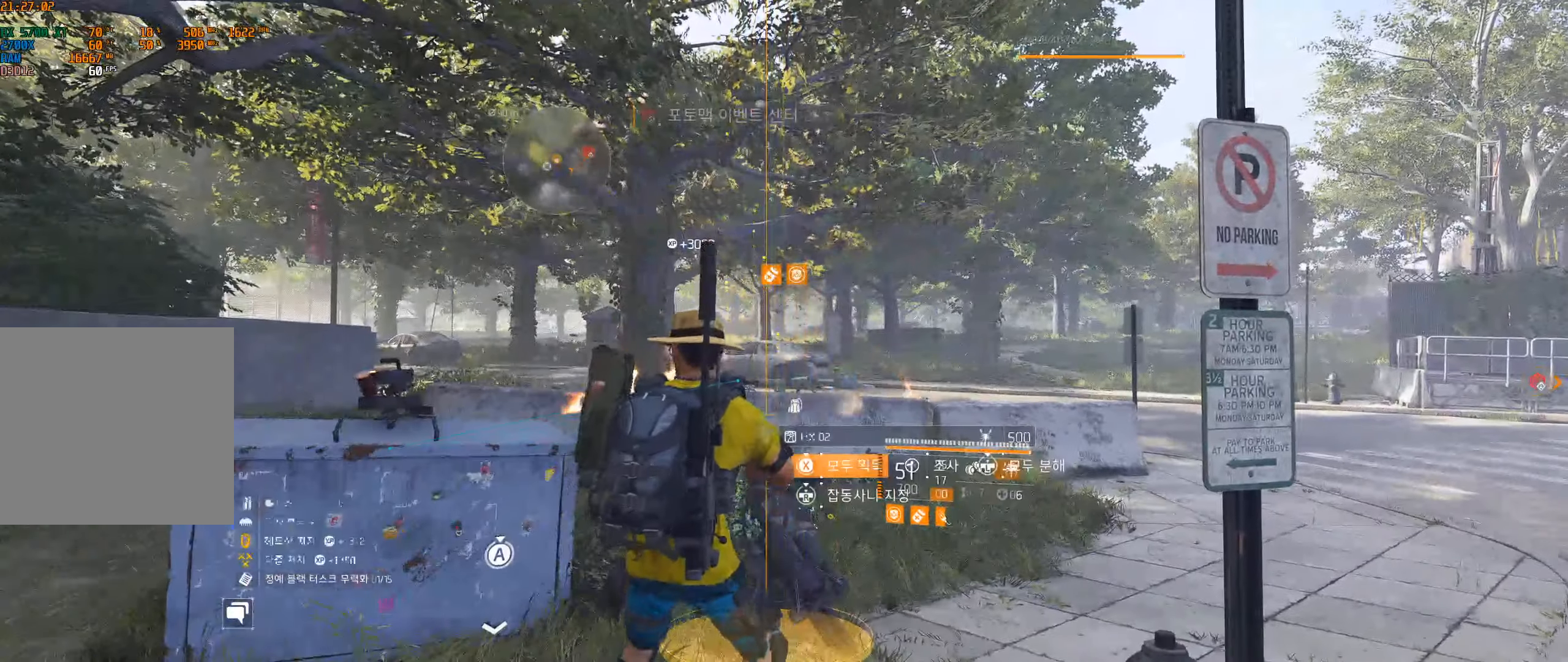
{"buttons": [], "left_stick": "center", "events": []}
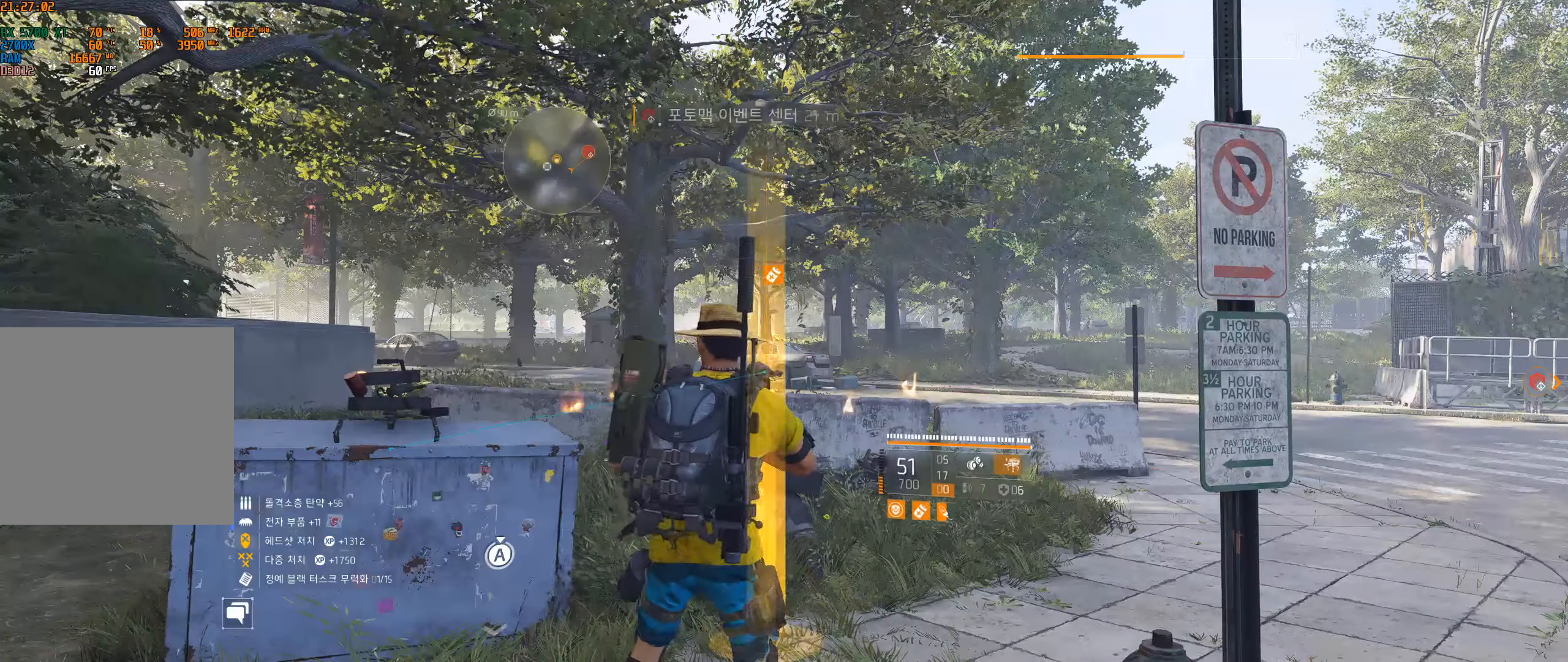
{"buttons": [], "left_stick": "left", "events": [[33, "left_stick", "left"]]}
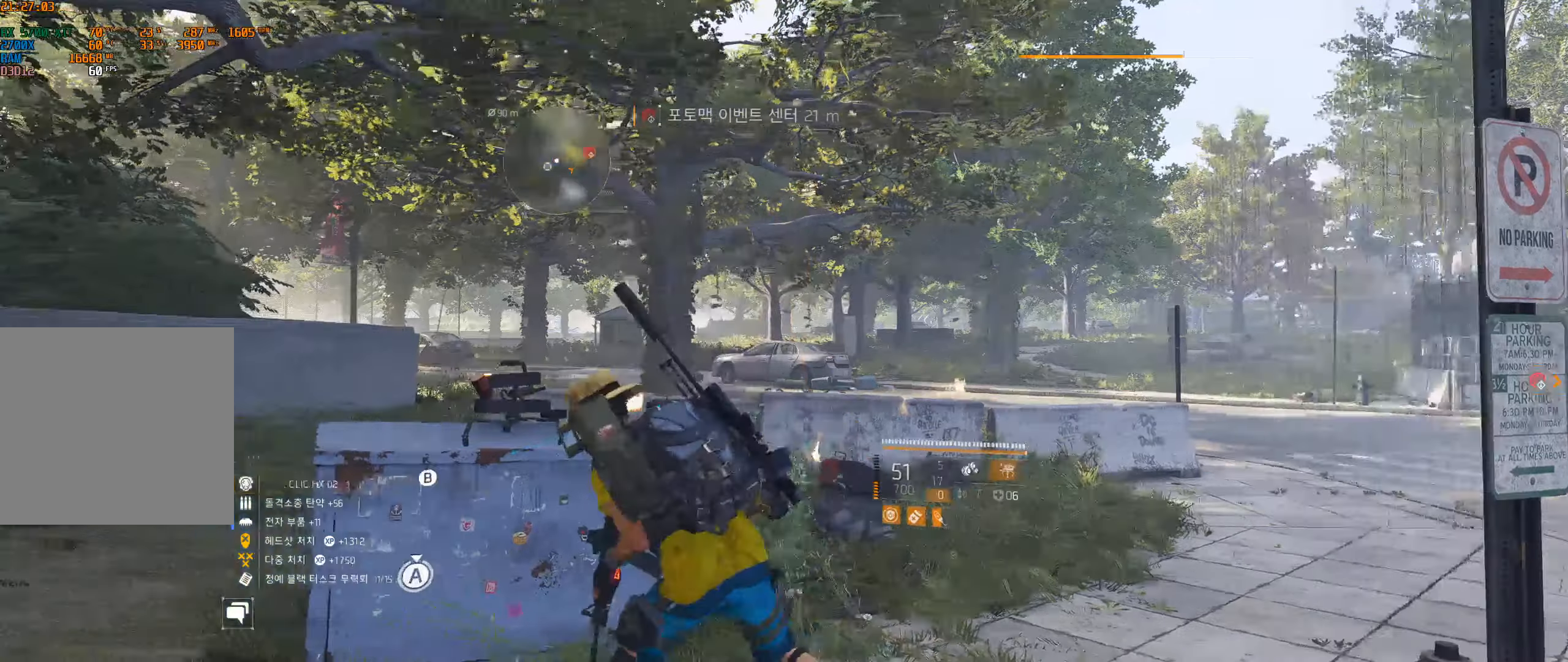
{"buttons": [], "left_stick": "center", "events": [[50, "left_stick", "up-left"], [167, "left_stick", "up"], [267, "left_stick", "center"]]}
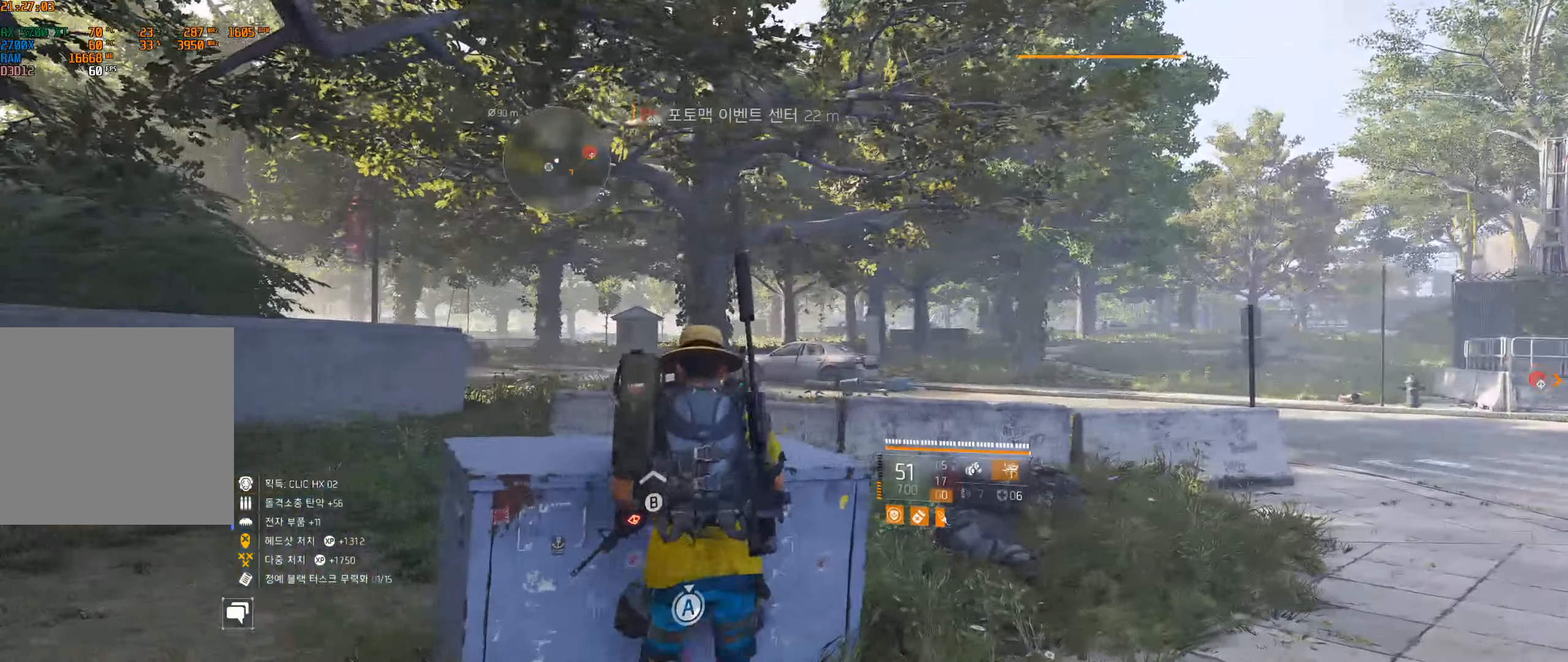
{"buttons": [], "left_stick": "center", "events": []}
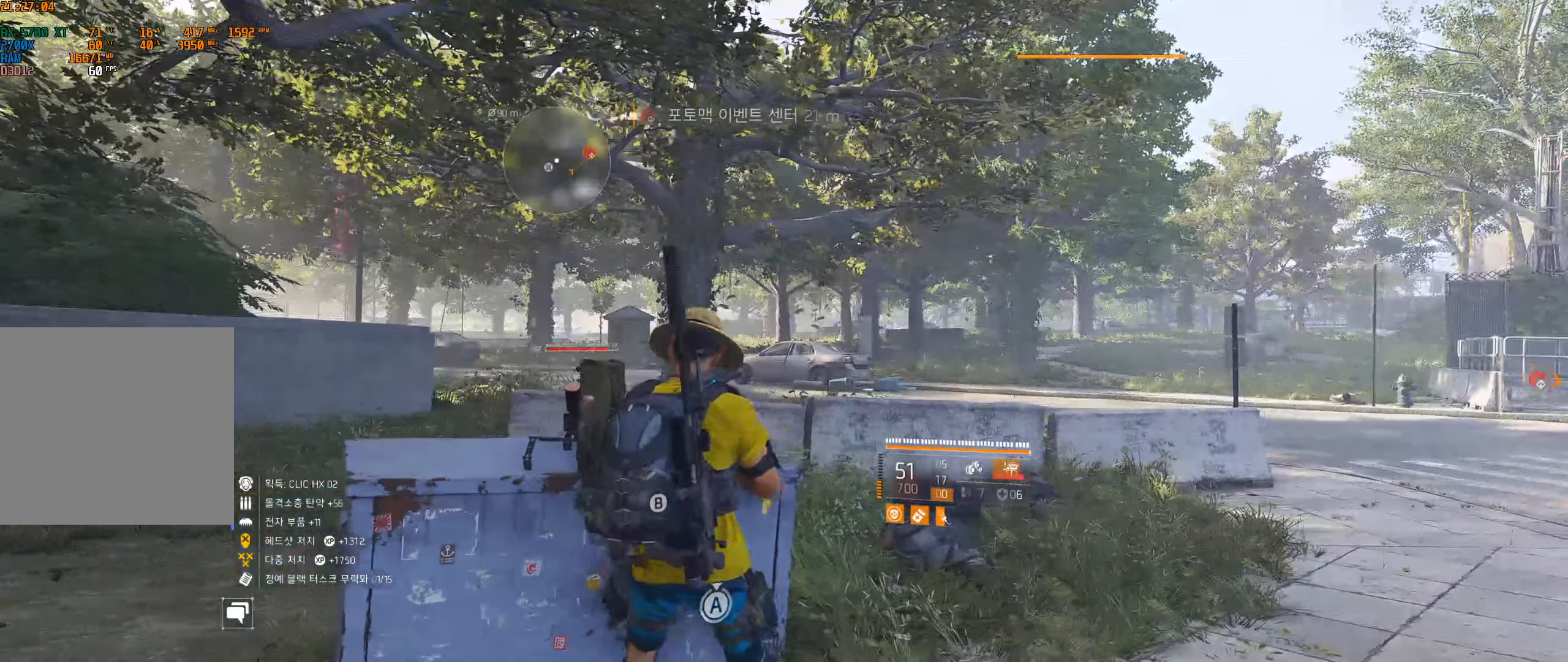
{"buttons": [], "left_stick": "up", "events": [[434, "left_stick", "up"]]}
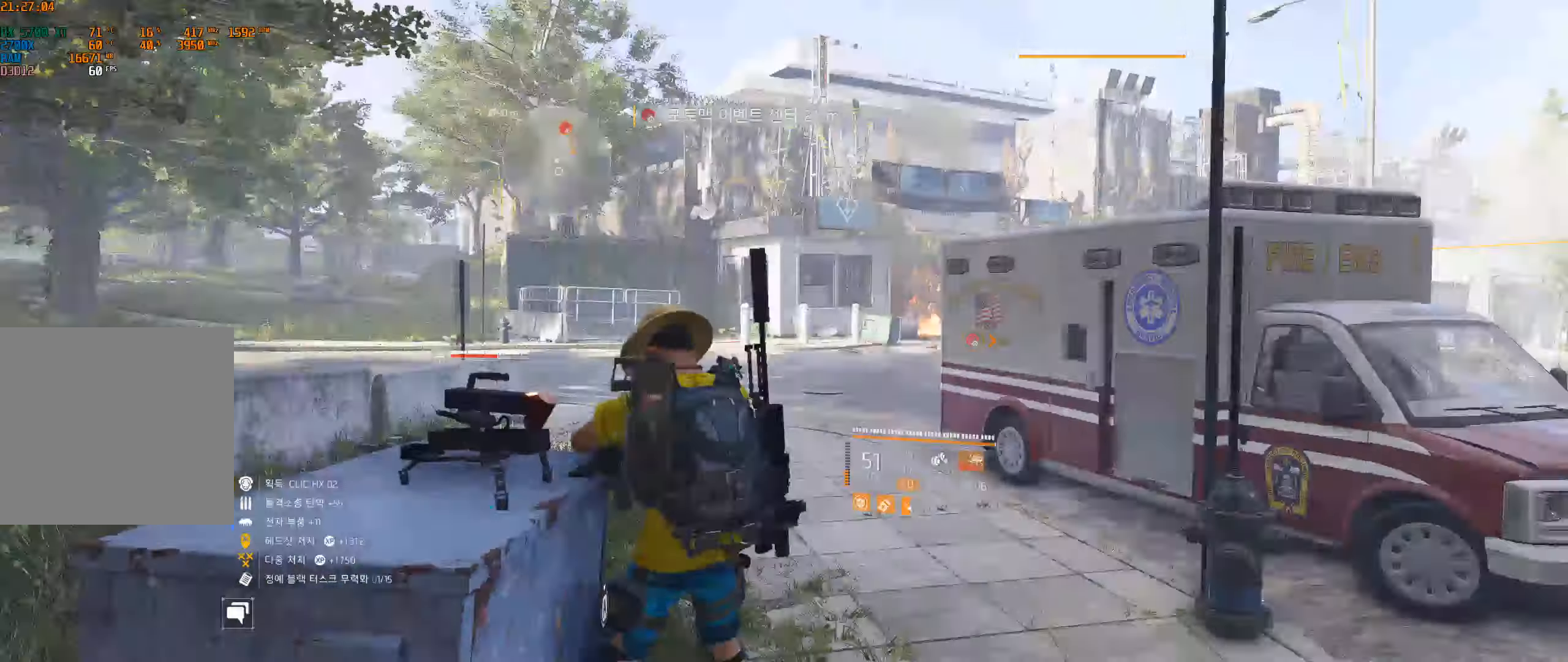
{"buttons": [], "left_stick": "up", "events": []}
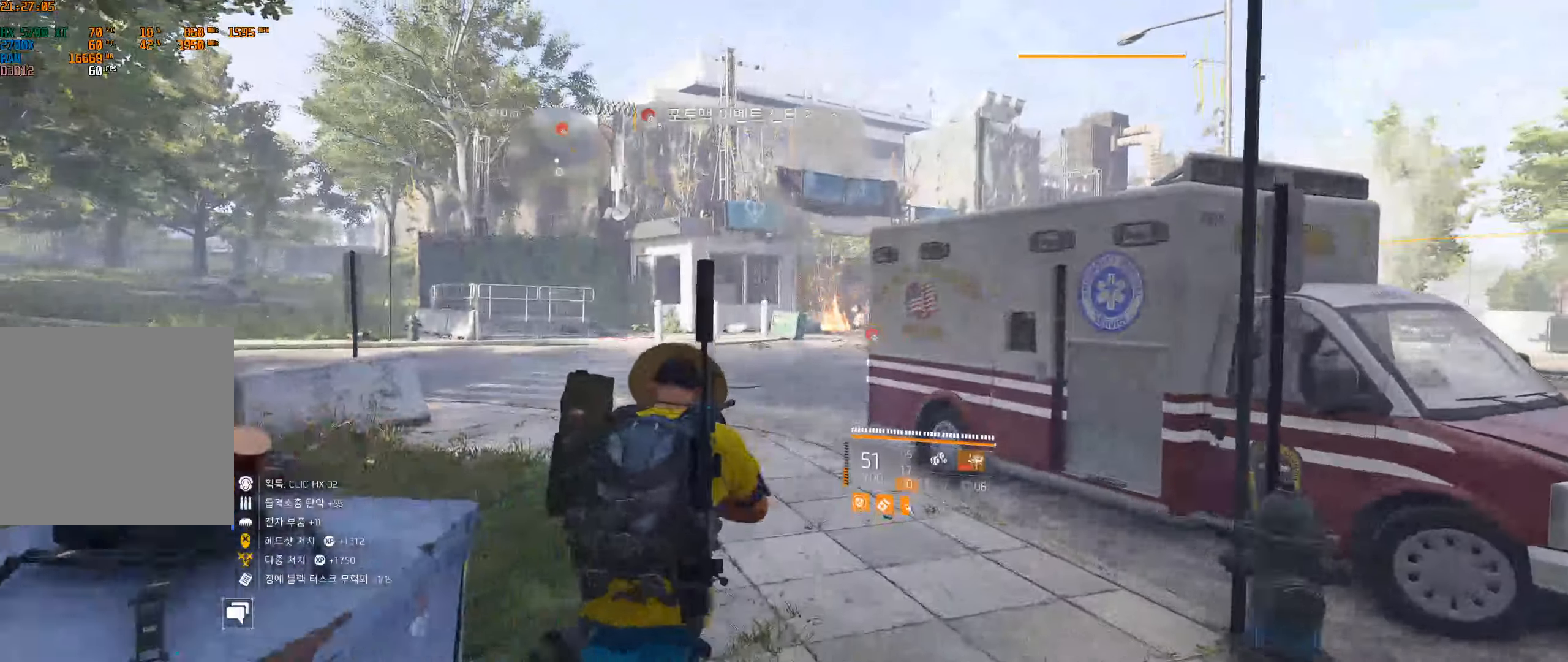
{"buttons": [], "left_stick": "up", "events": []}
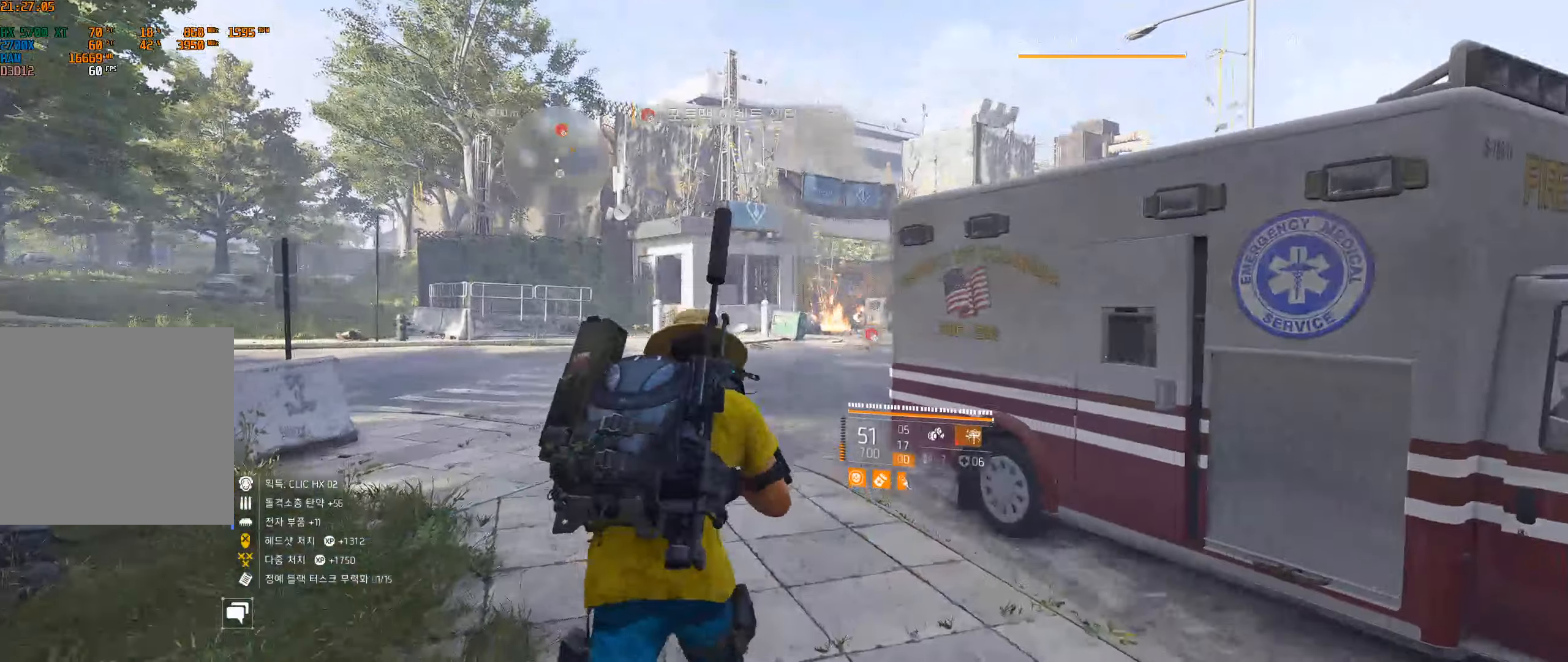
{"buttons": [], "left_stick": "up", "events": []}
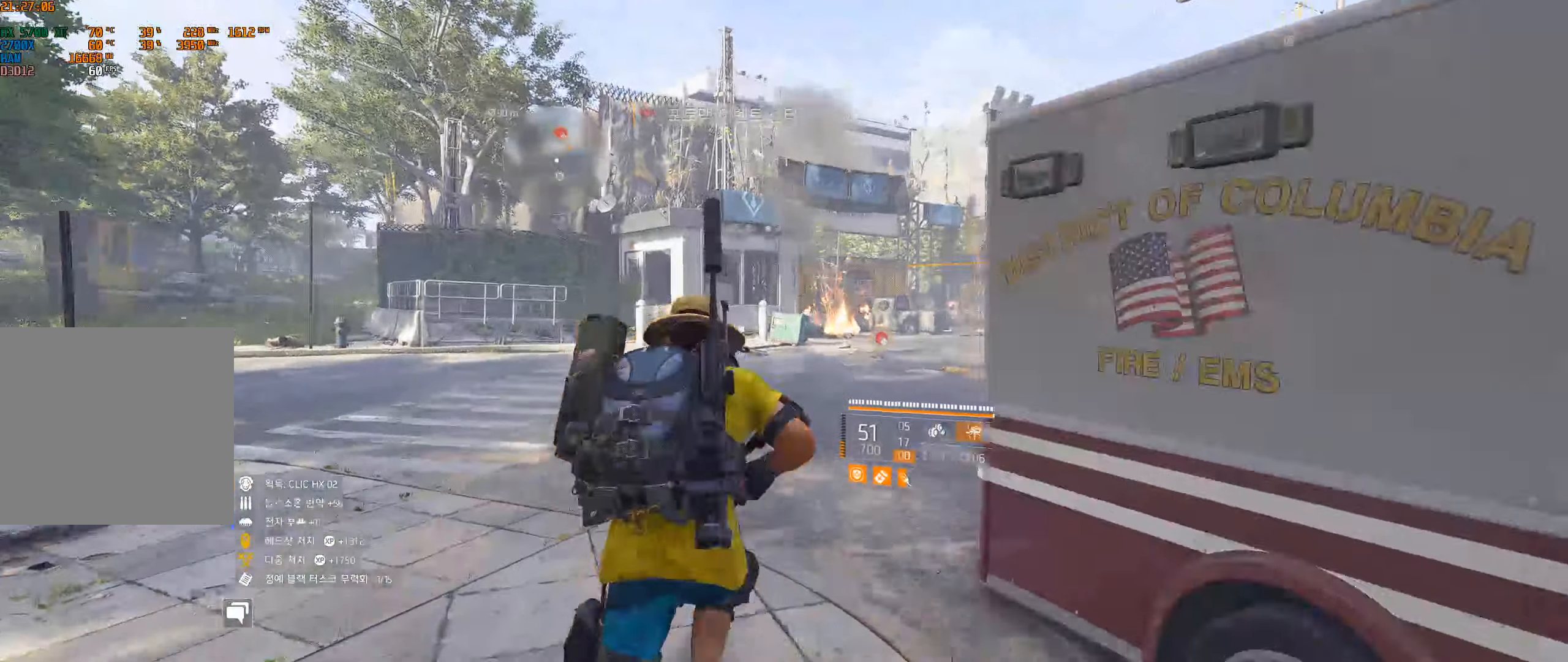
{"buttons": [], "left_stick": "up", "events": []}
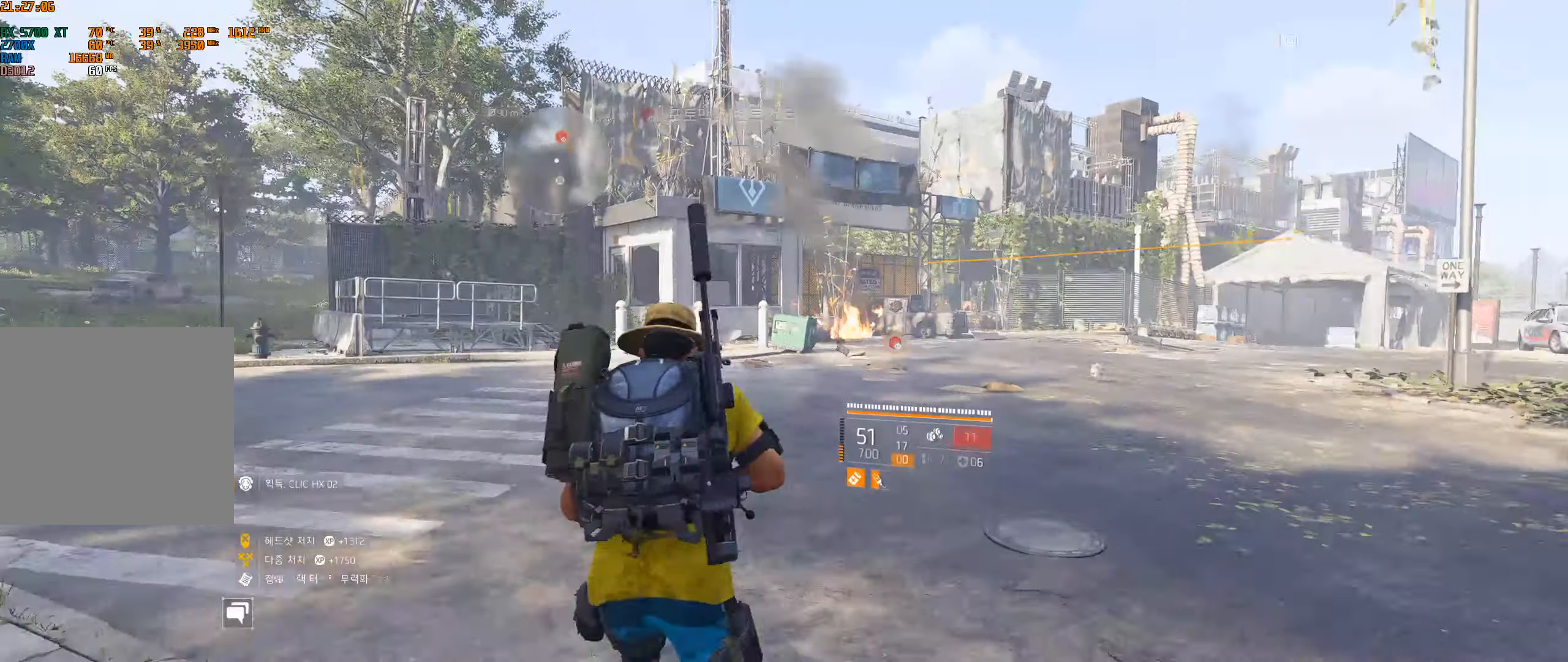
{"buttons": [], "left_stick": "up", "events": []}
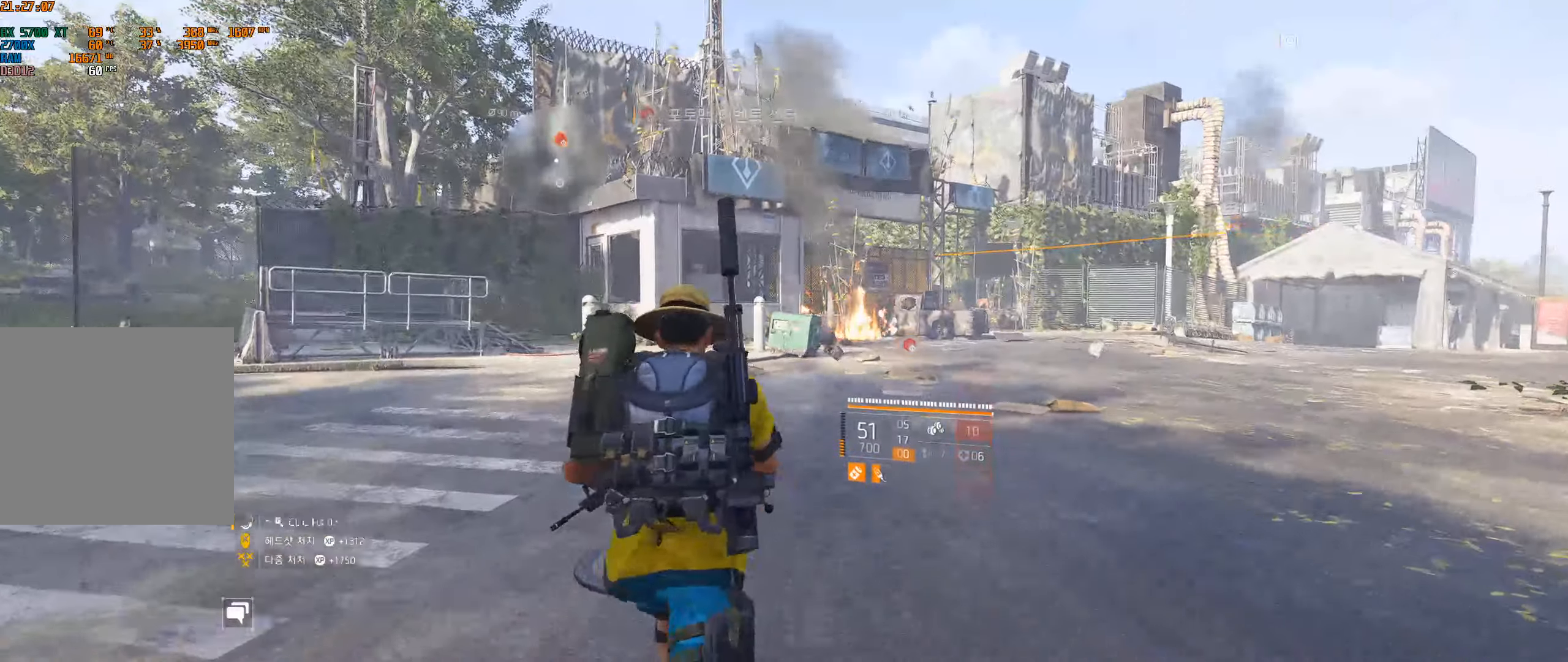
{"buttons": [], "left_stick": "up", "events": []}
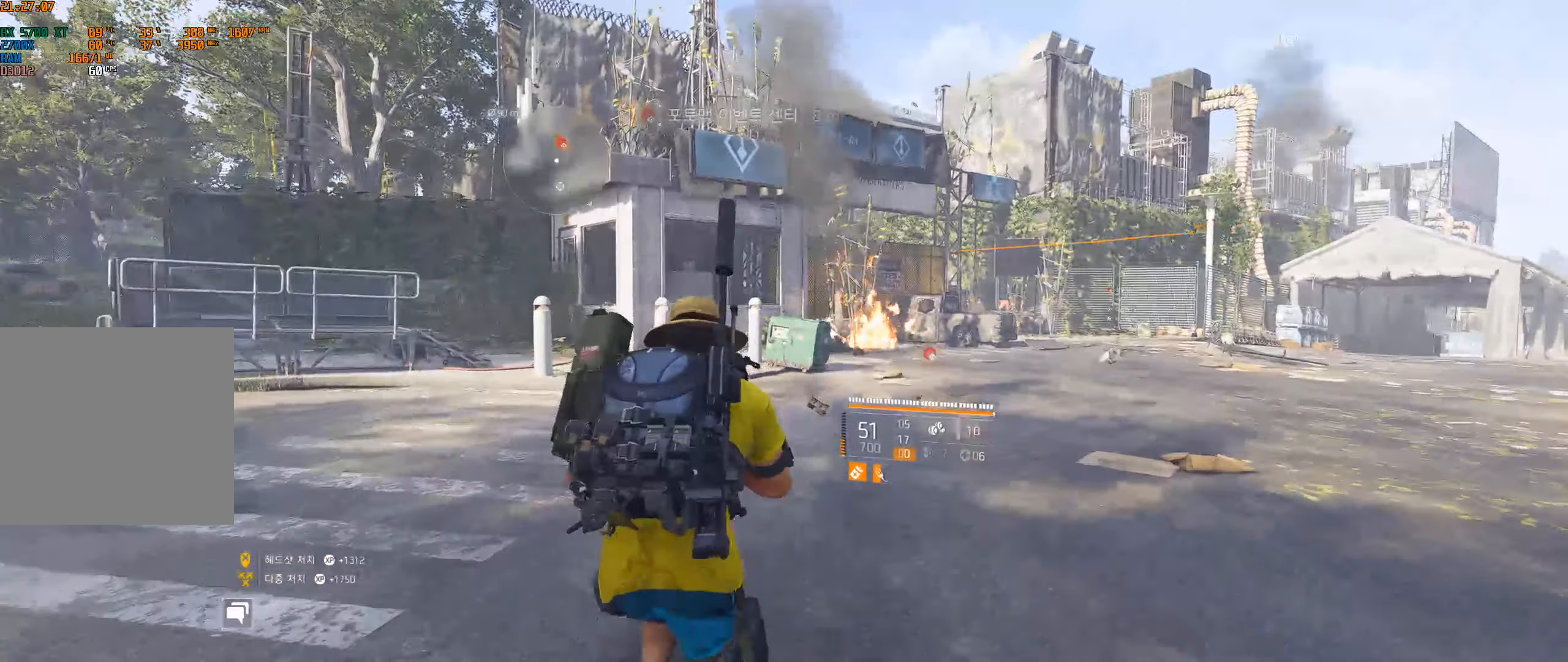
{"buttons": [], "left_stick": "up", "events": []}
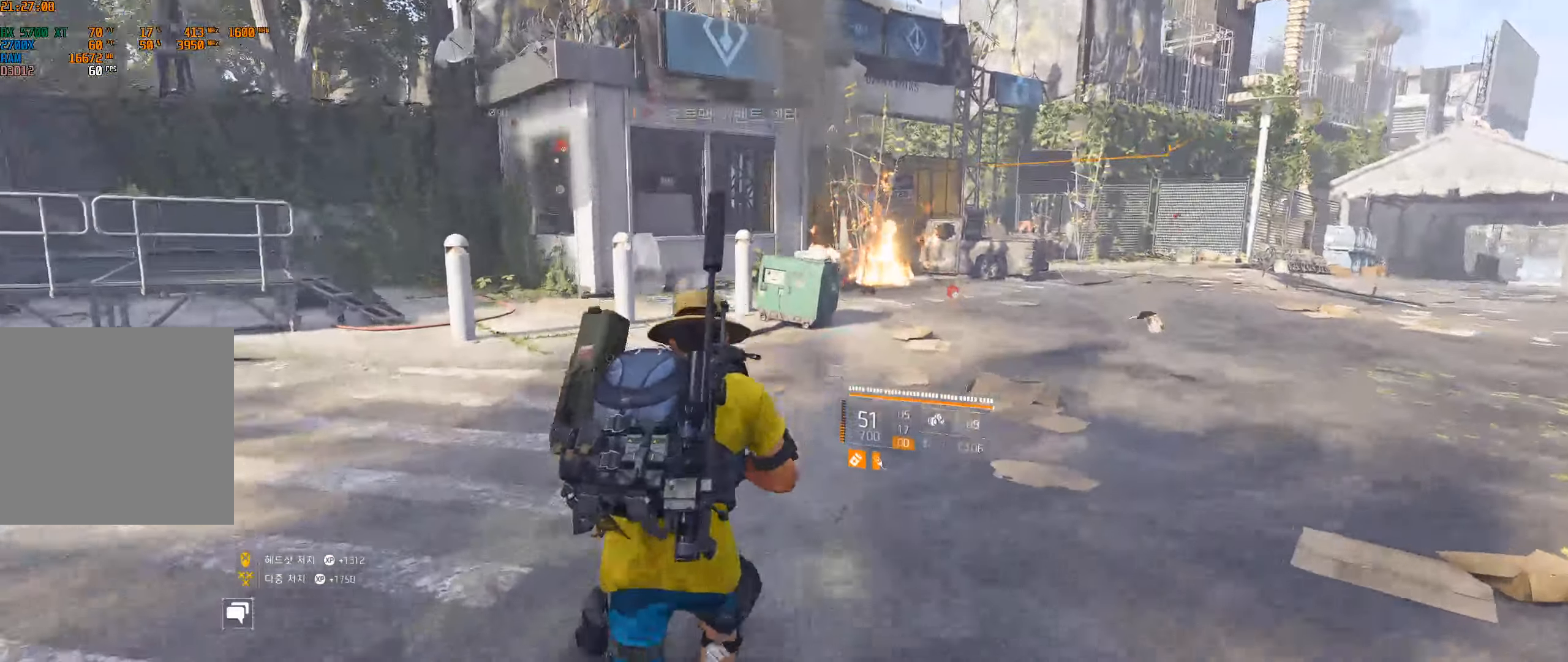
{"buttons": [], "left_stick": "up", "events": []}
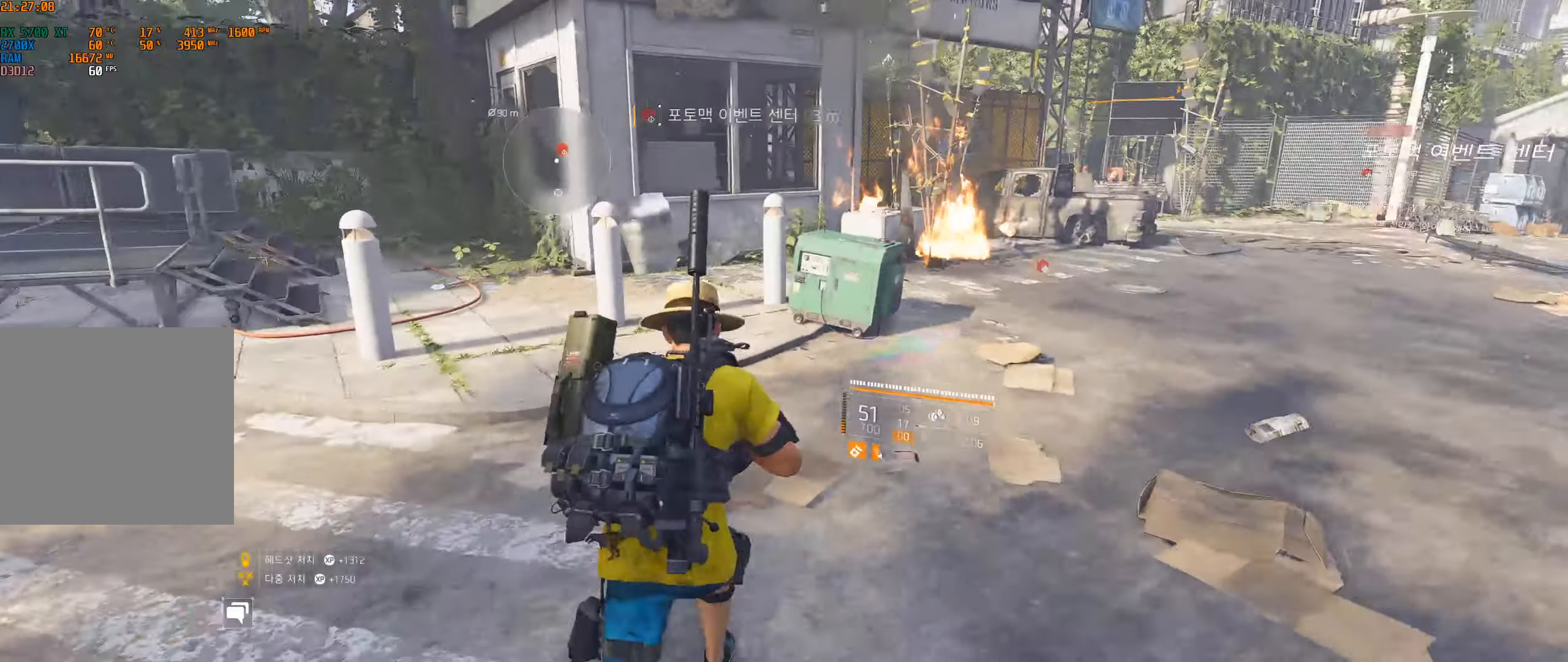
{"buttons": [], "left_stick": "up", "events": []}
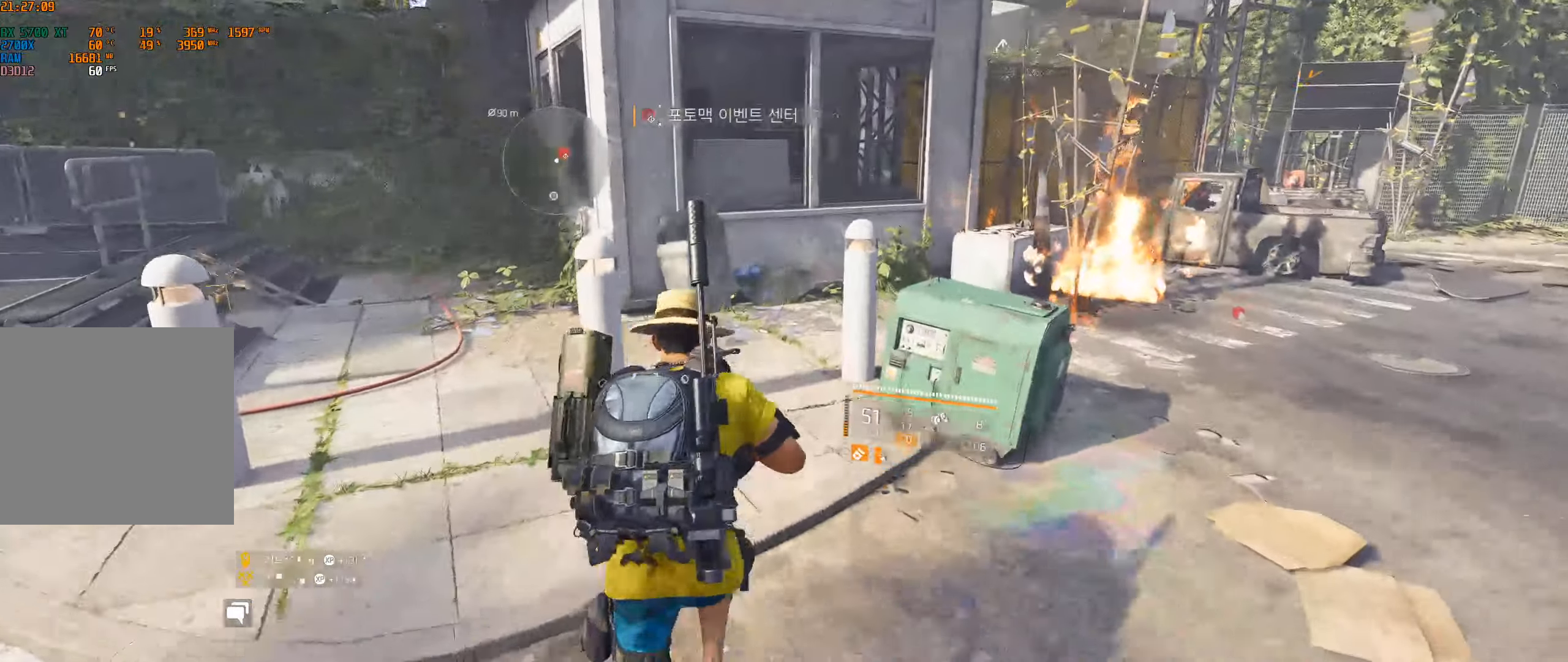
{"buttons": [], "left_stick": "up-right", "events": [[483, "left_stick", "up-right"]]}
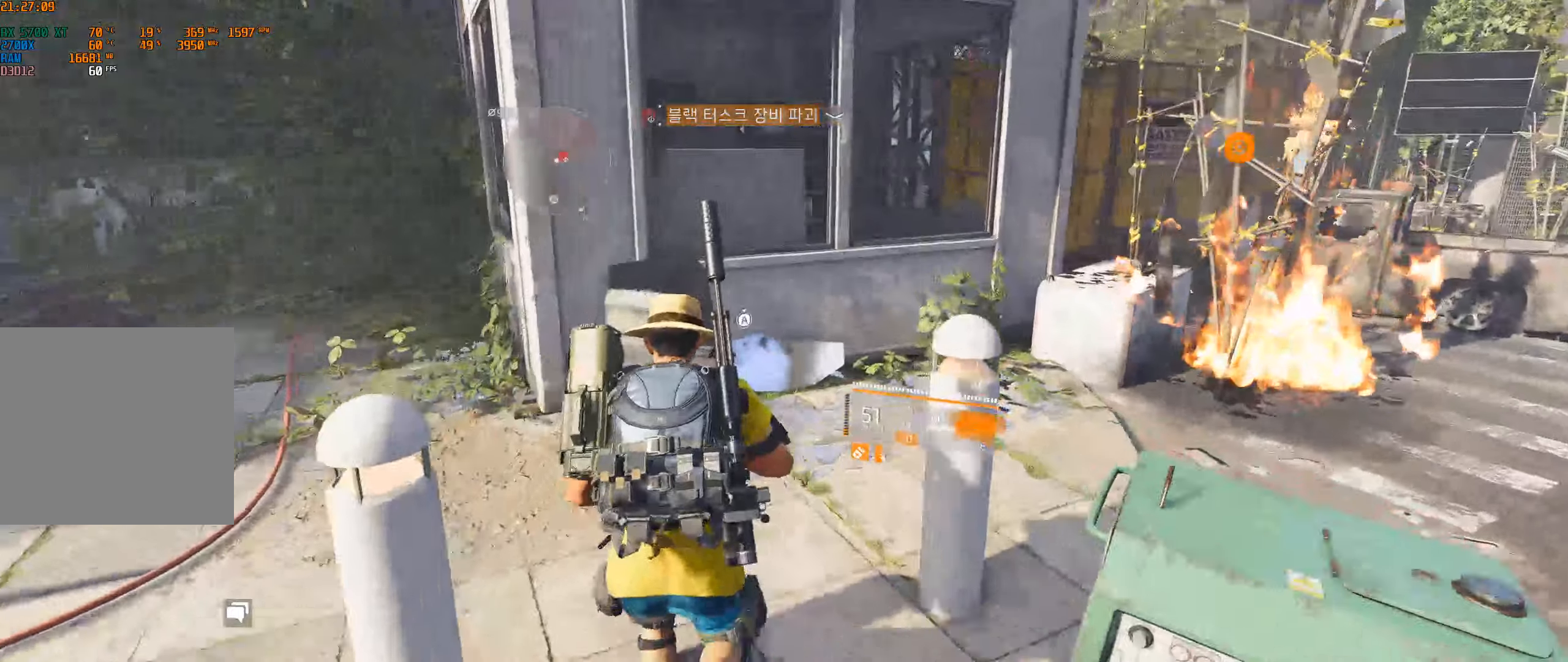
{"buttons": [], "left_stick": "up-right", "events": [[150, "left_stick", "up"], [350, "left_stick", "up-right"], [450, "B", "down"], [466, "B", "up"]]}